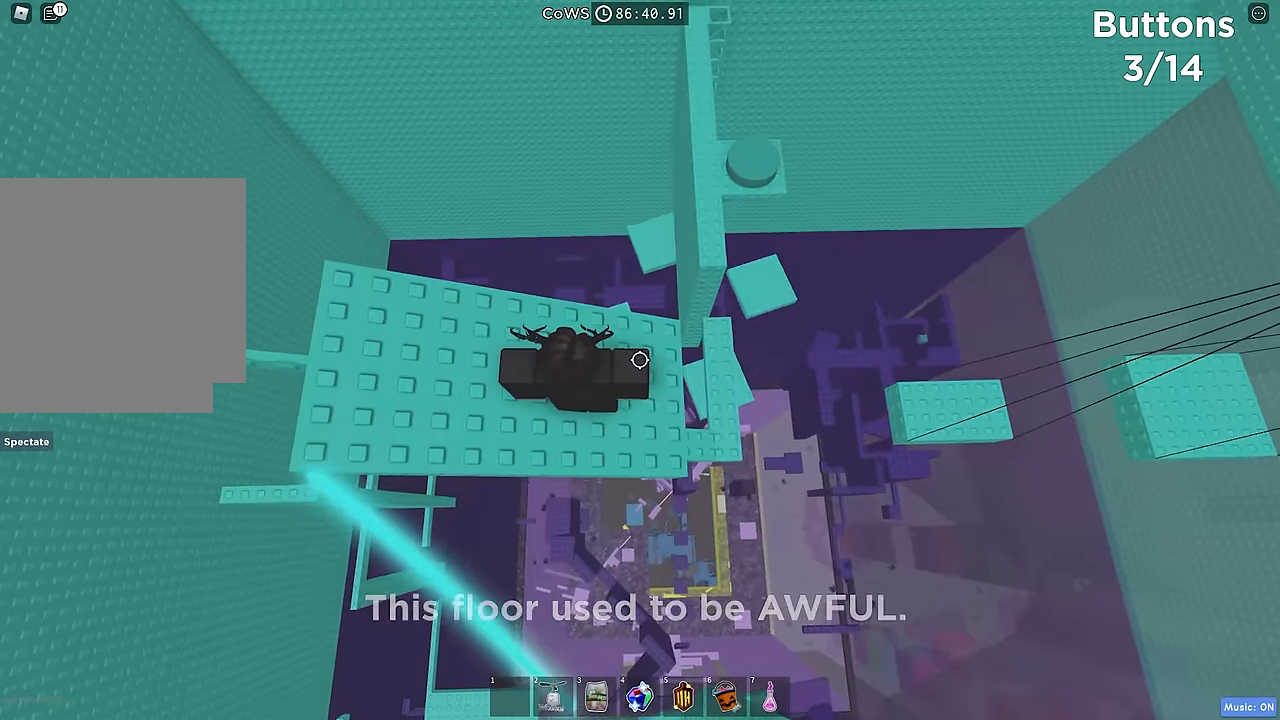
Gameplay with keyboard; each line is a JSON object with the keys held at the frame after it. "events" lists presses ("down") and releases ("up") of "a", "ctrl", "d", "e", "q", "s", "shift", "space" and "w" between this image and that frame as [ms after this image, input, new state], when the widget could be followed in between. No other keys are recorded. Mouse input is not recorded.
{"keys": [], "events": [[84, "a", "down"], [484, "a", "up"]]}
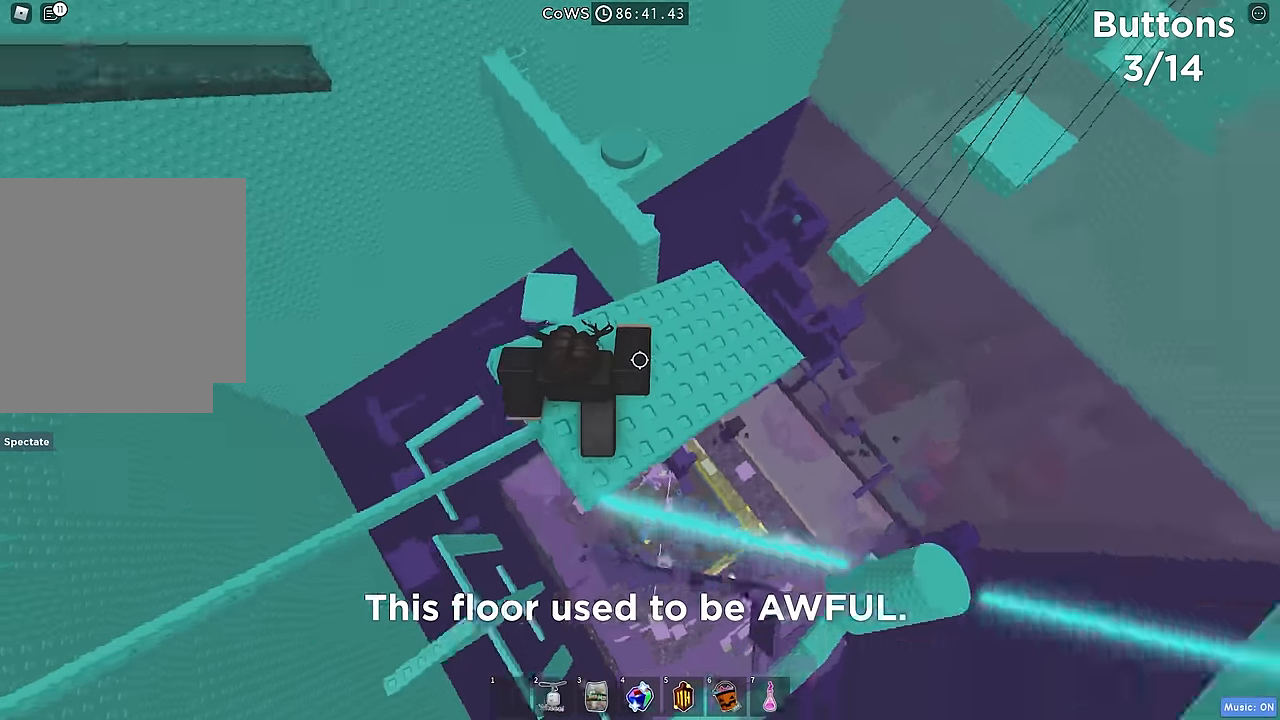
{"keys": [], "events": [[234, "w", "down"], [367, "w", "up"]]}
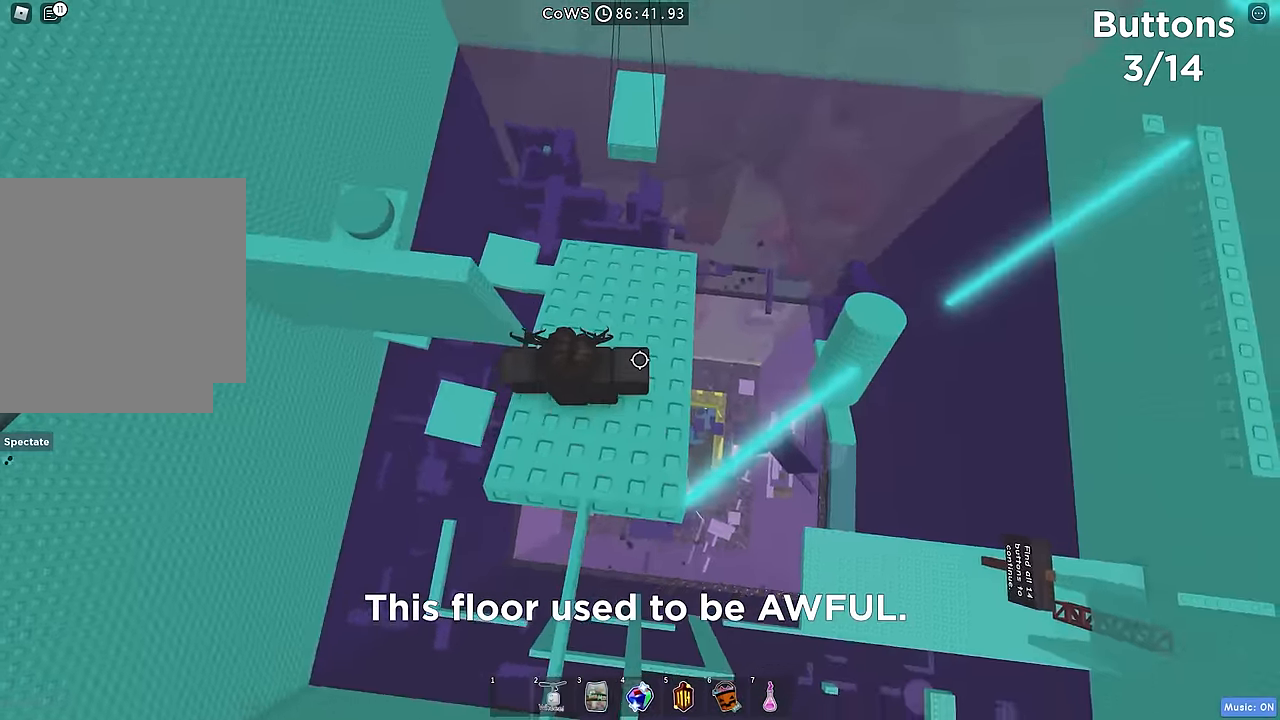
{"keys": [], "events": [[217, "s", "down"], [334, "s", "up"]]}
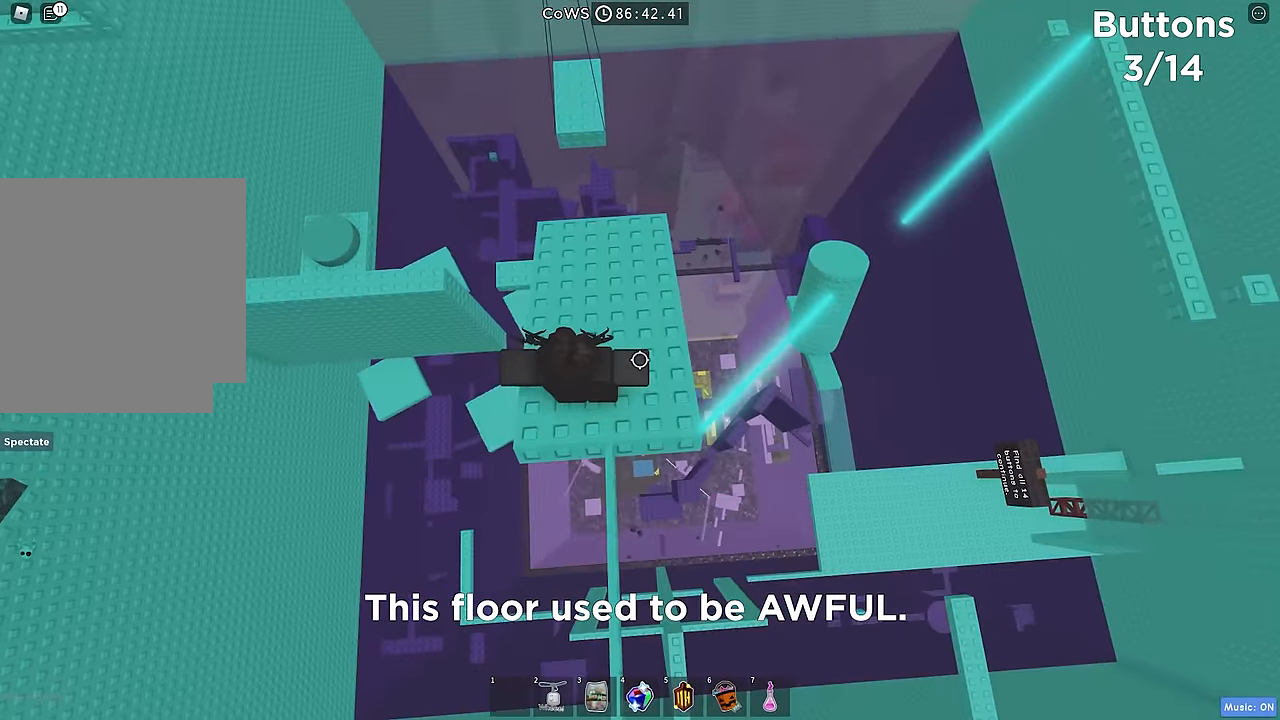
{"keys": ["d", "space"], "events": [[34, "w", "down"], [234, "d", "down"], [301, "w", "up"], [467, "space", "down"]]}
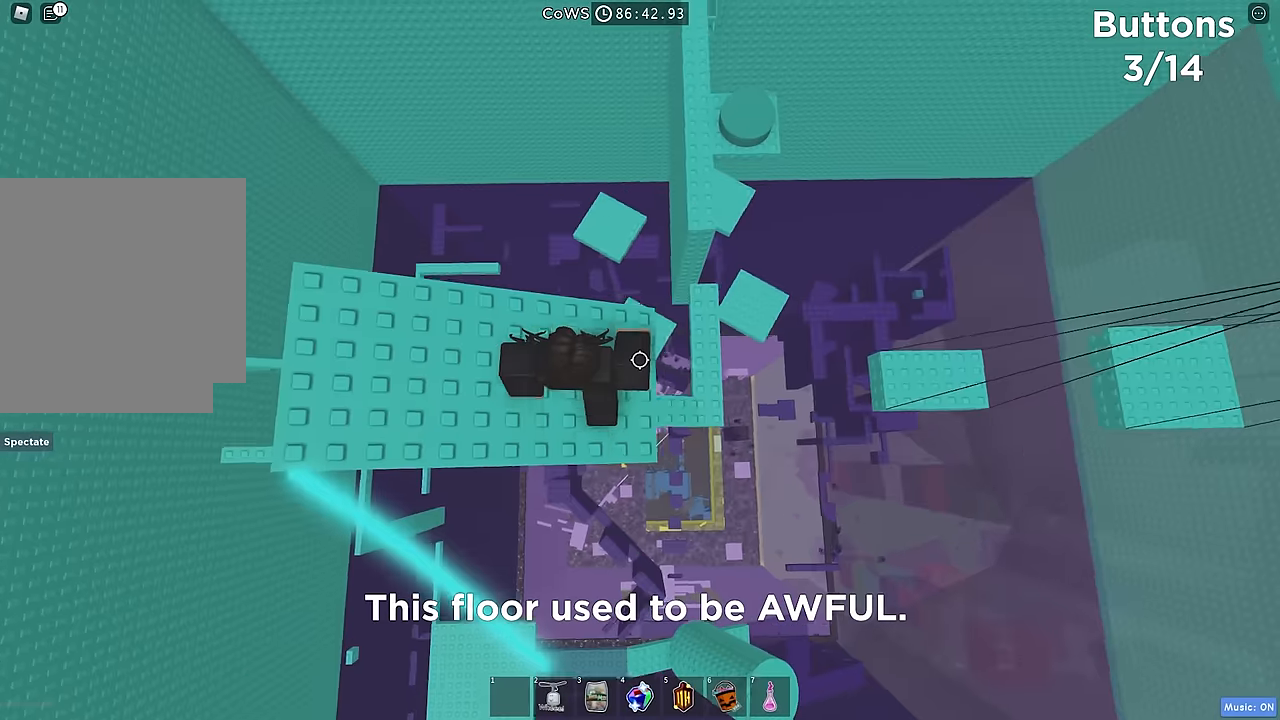
{"keys": ["w"], "events": [[100, "space", "up"], [266, "d", "up"], [483, "w", "down"]]}
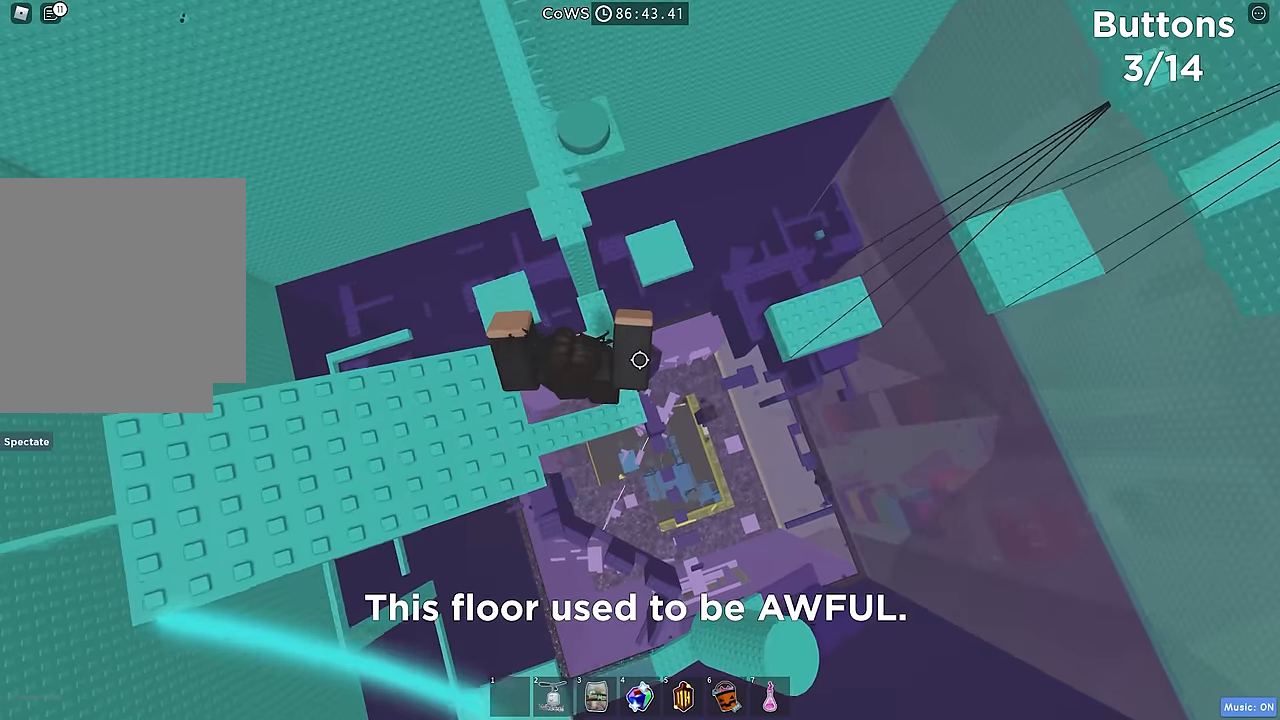
{"keys": ["d"], "events": [[166, "w", "up"], [400, "d", "down"]]}
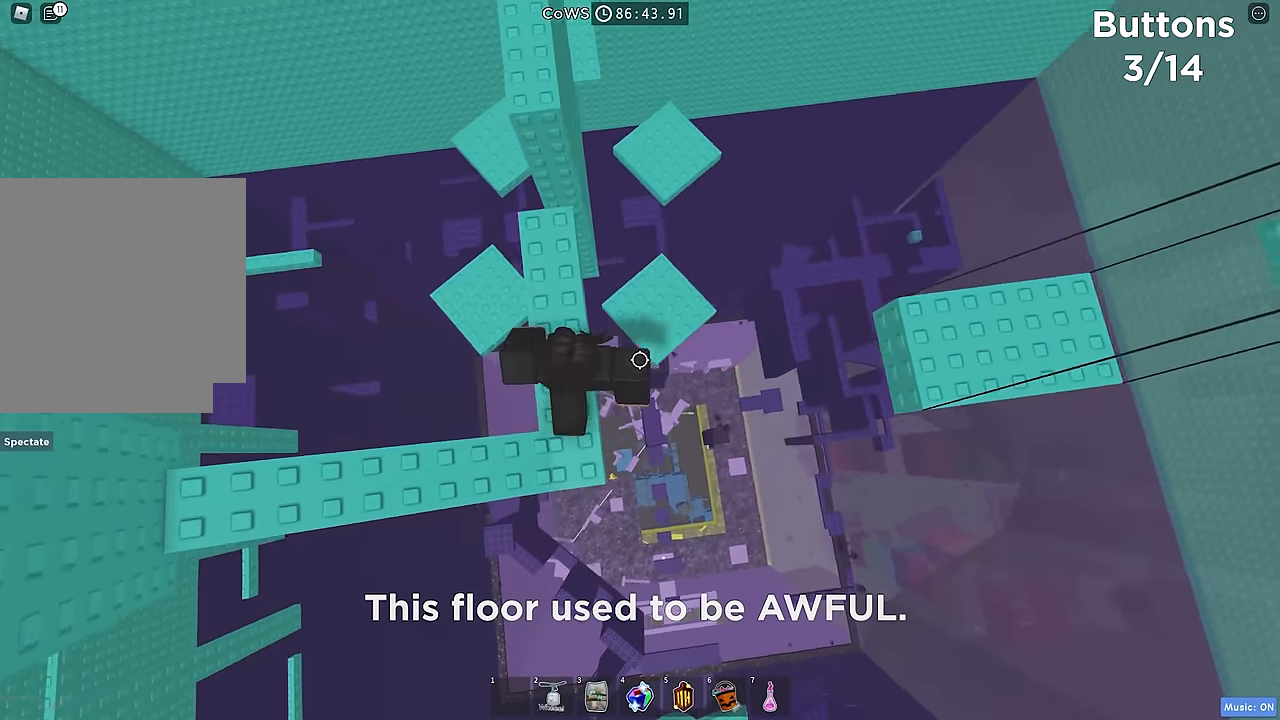
{"keys": ["d"], "events": [[100, "space", "down"], [183, "space", "up"]]}
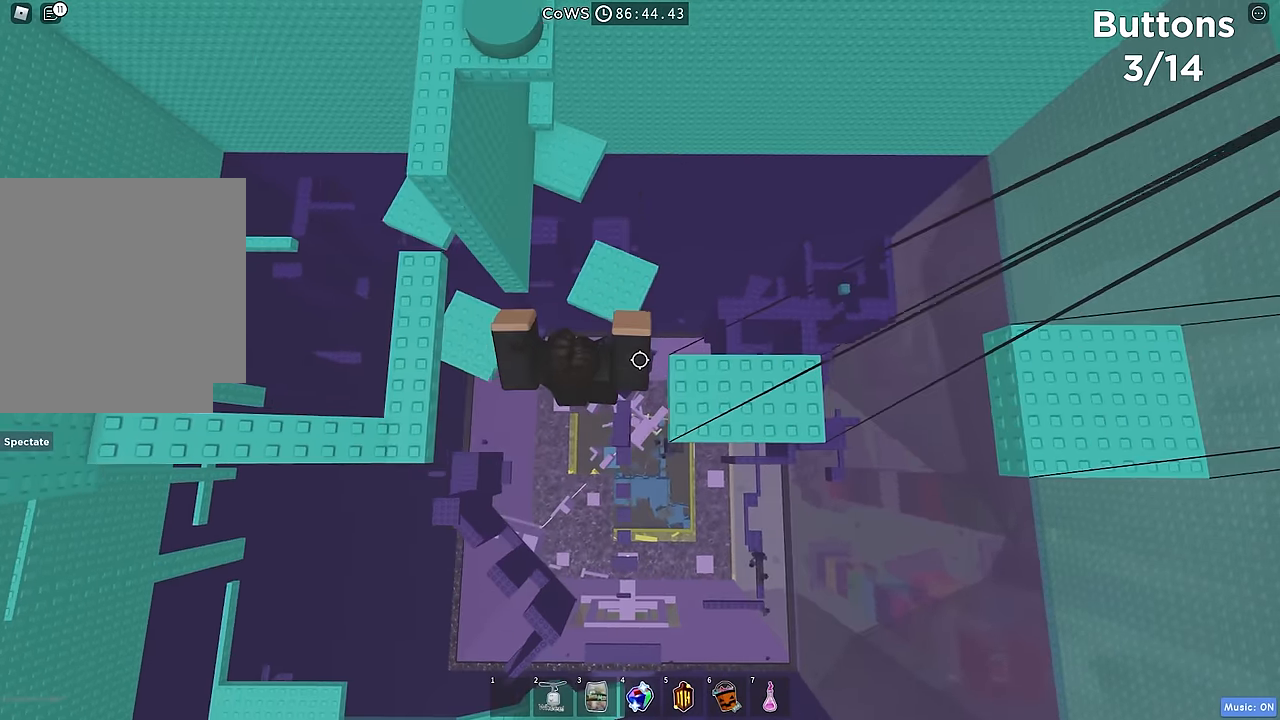
{"keys": ["d"], "events": []}
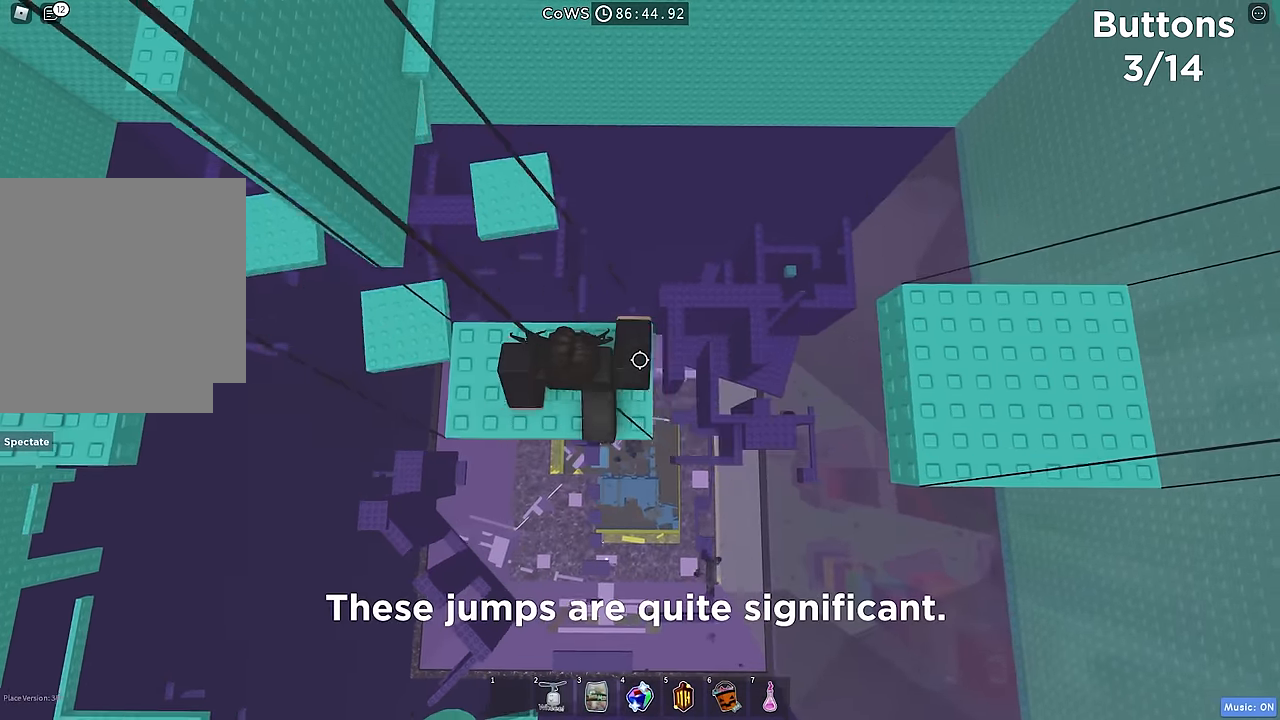
{"keys": ["d"], "events": [[183, "space", "down"], [283, "space", "up"]]}
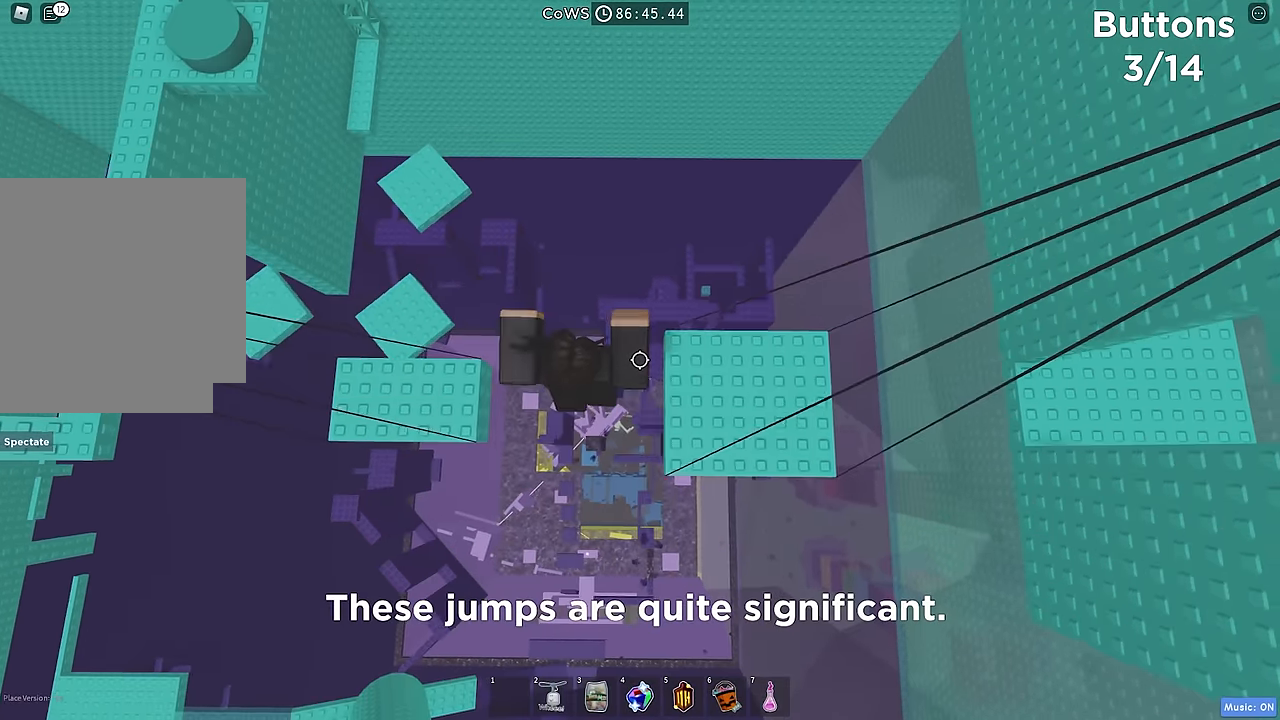
{"keys": ["d"], "events": []}
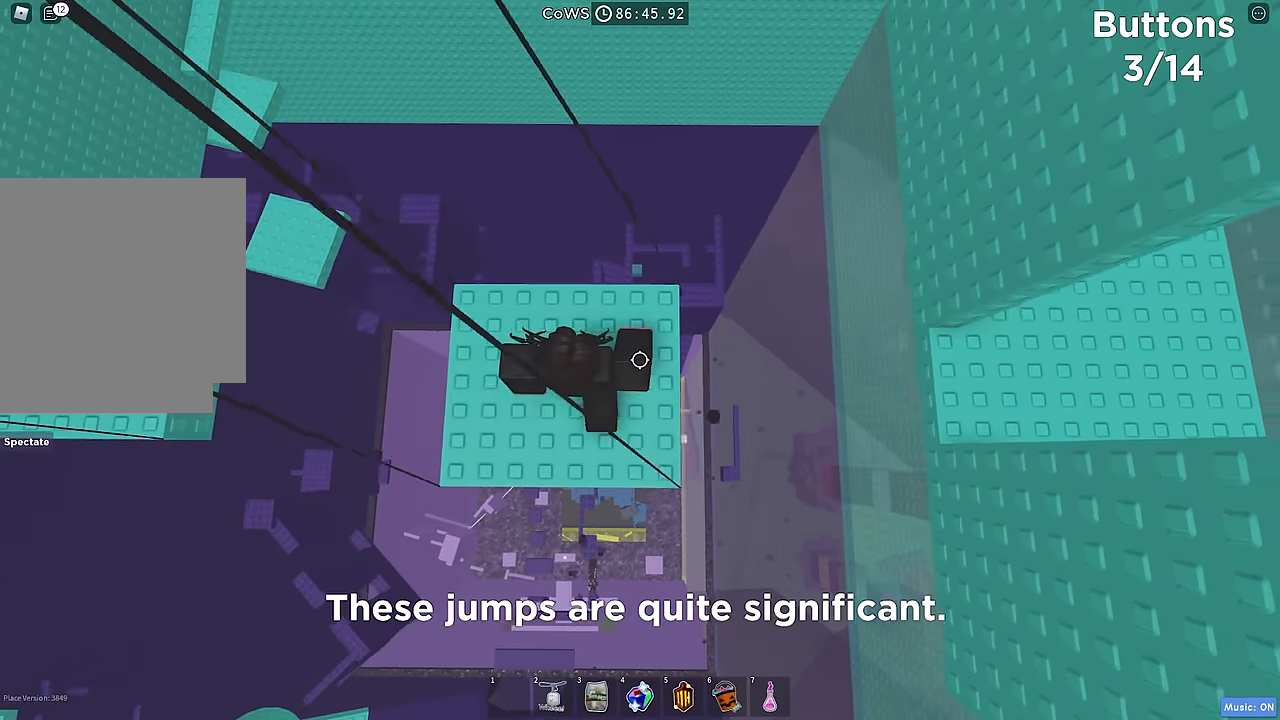
{"keys": ["d"], "events": [[216, "space", "down"], [333, "space", "up"], [450, "ctrl", "down"], [500, "ctrl", "up"]]}
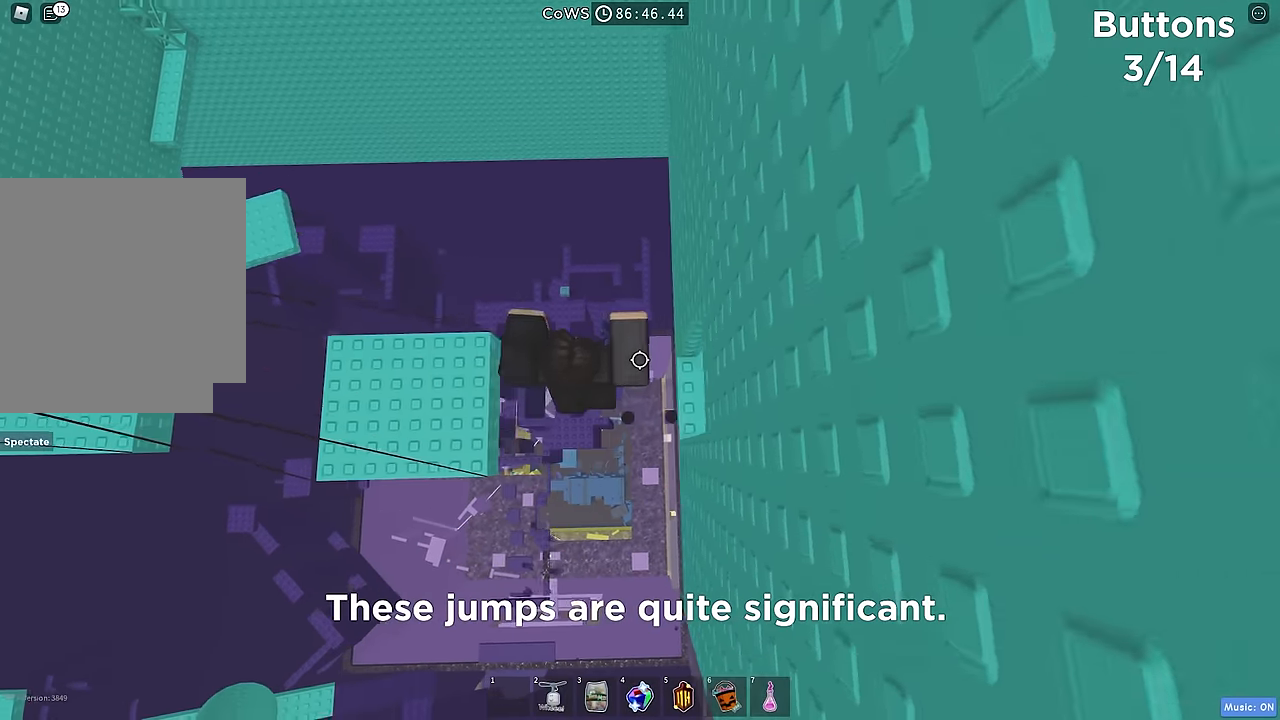
{"keys": ["s"], "events": [[416, "s", "down"], [483, "d", "up"]]}
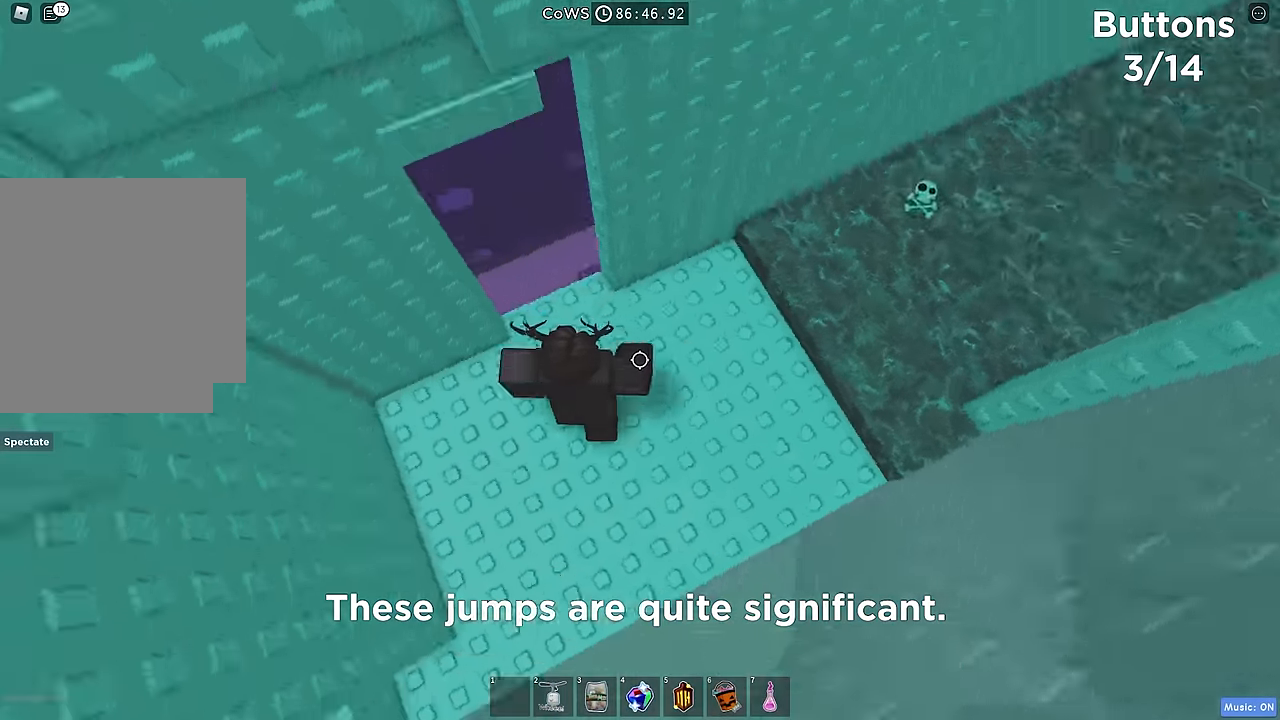
{"keys": ["a", "space"], "events": [[50, "s", "up"], [150, "a", "down"], [500, "space", "down"]]}
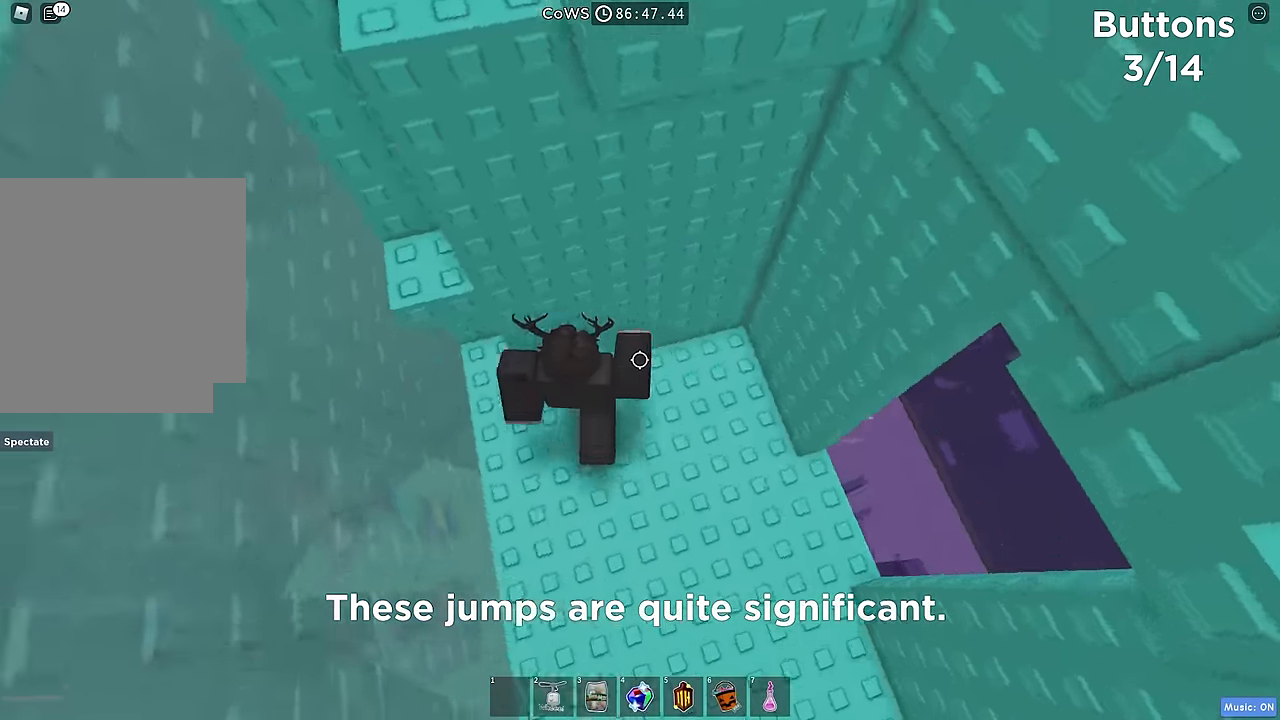
{"keys": ["space", "w"], "events": [[116, "space", "up"], [166, "w", "down"], [283, "a", "up"], [300, "w", "up"], [400, "space", "down"], [483, "w", "down"]]}
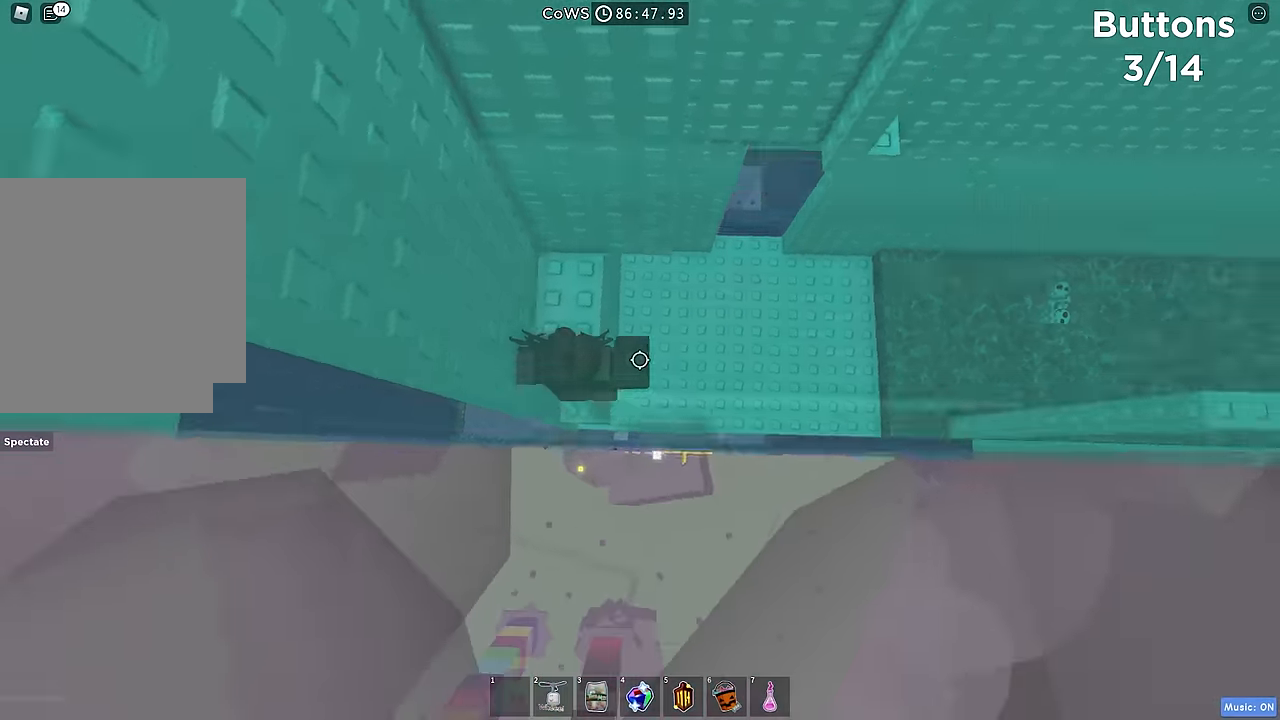
{"keys": ["d", "space"], "events": [[33, "space", "up"], [266, "w", "up"], [333, "d", "down"], [499, "space", "down"]]}
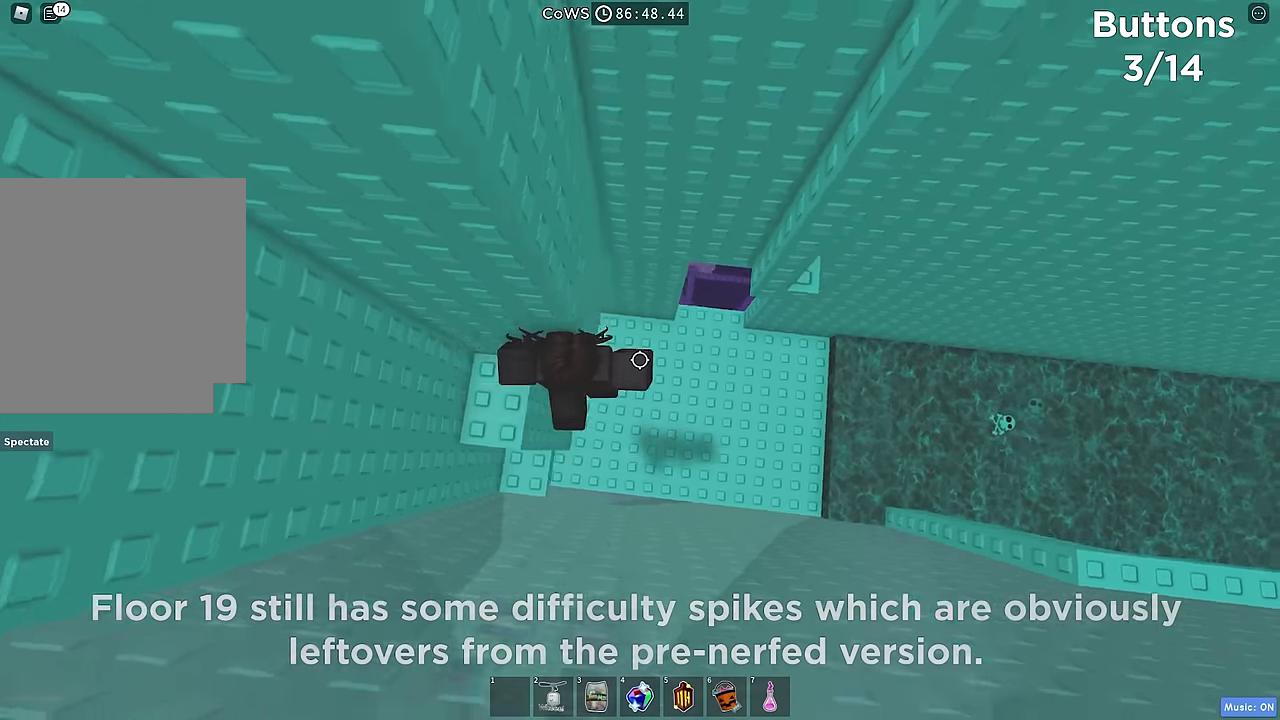
{"keys": ["w"], "events": [[117, "space", "up"], [450, "w", "down"], [500, "d", "up"]]}
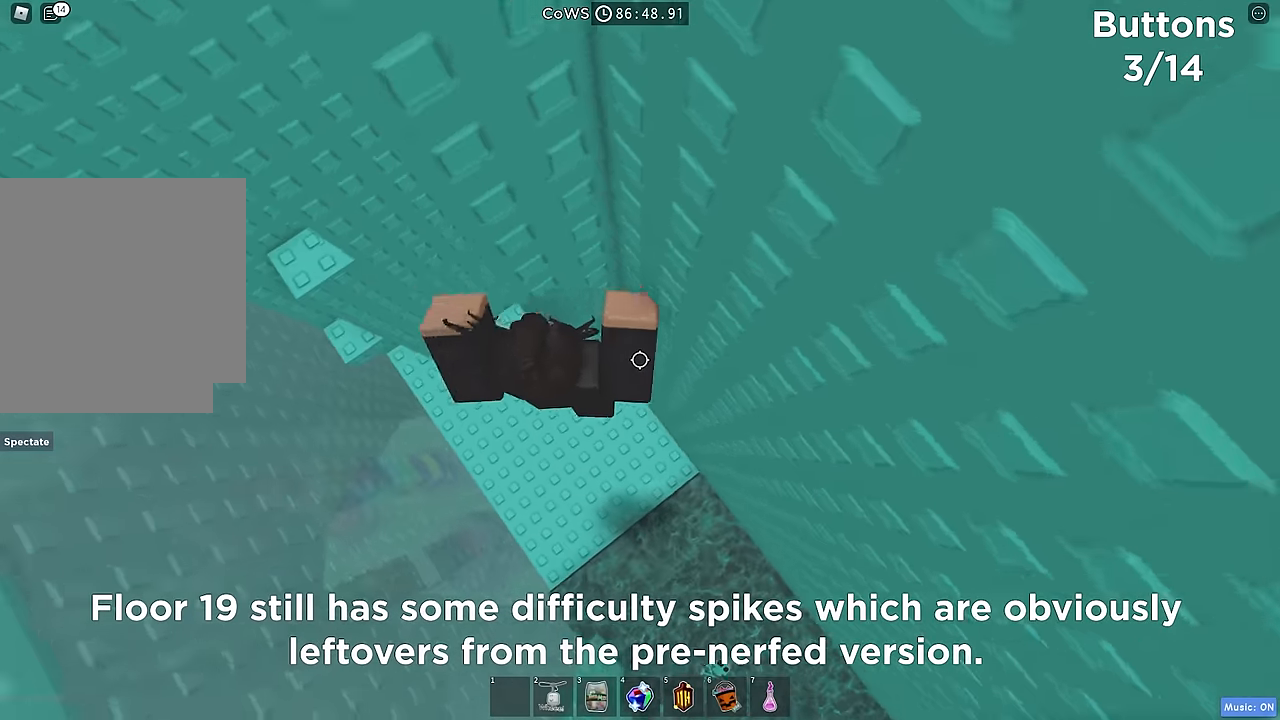
{"keys": ["d", "shift", "space"], "events": [[17, "w", "up"], [84, "shift", "down"], [184, "shift", "up"], [334, "d", "down"], [367, "shift", "down"], [434, "space", "down"]]}
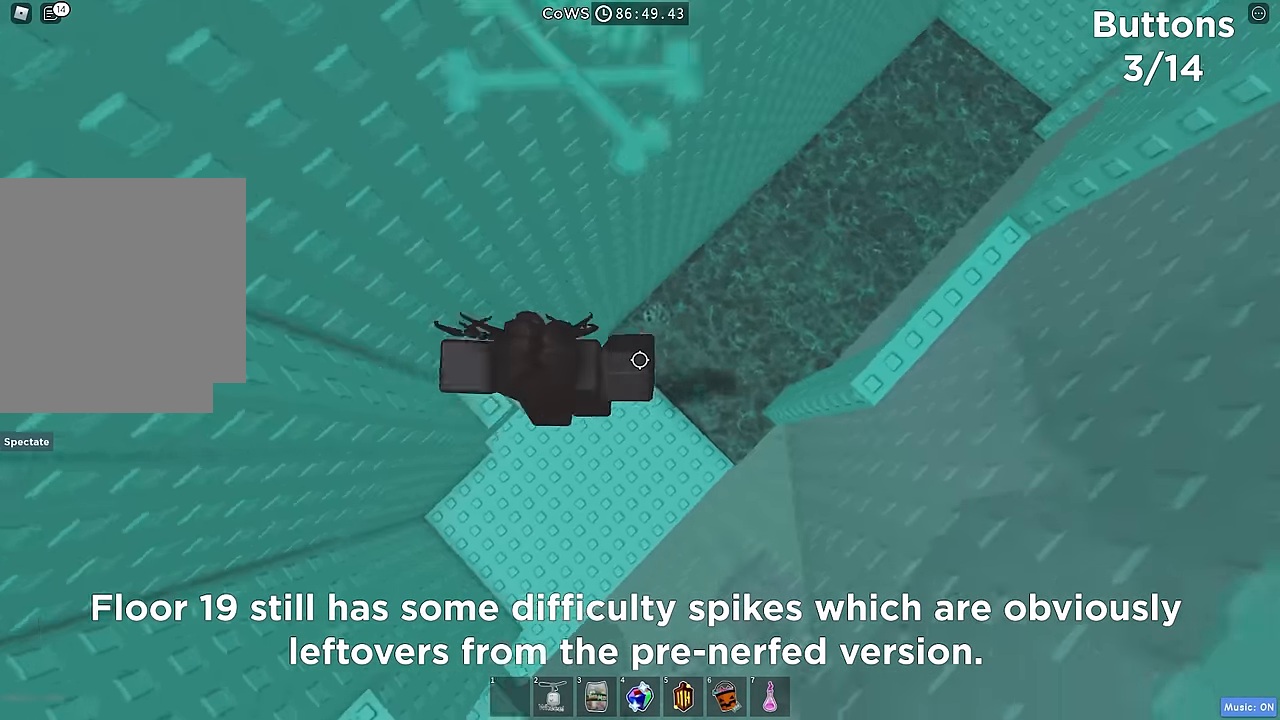
{"keys": ["d", "w"], "events": [[50, "shift", "up"], [50, "space", "up"], [434, "w", "down"]]}
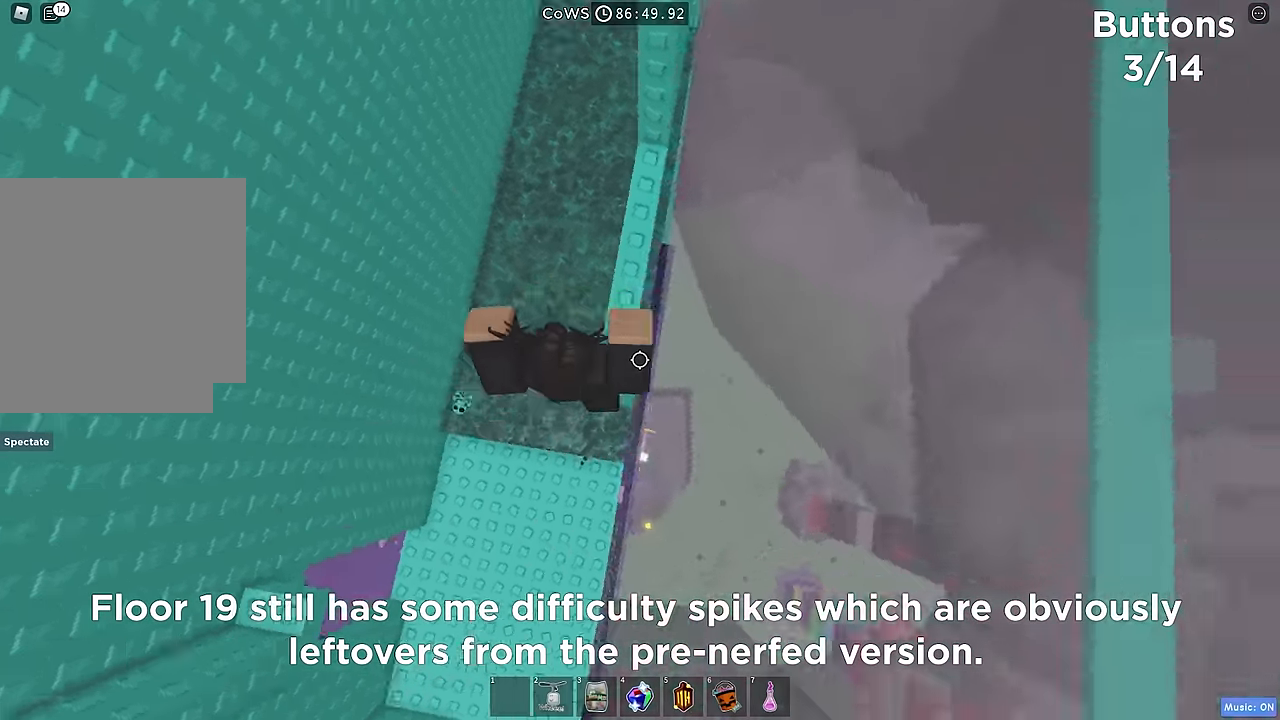
{"keys": ["w"], "events": [[50, "d", "up"]]}
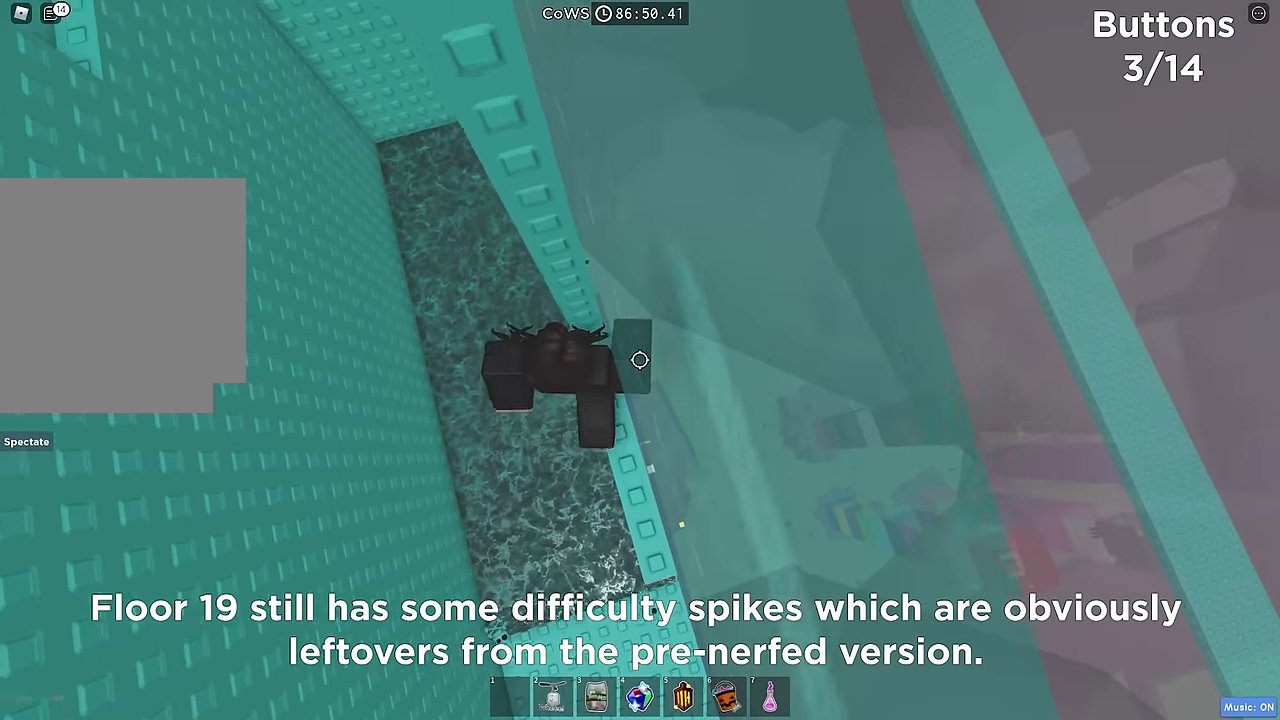
{"keys": ["a", "space"], "events": [[217, "w", "up"], [367, "a", "down"], [484, "space", "down"]]}
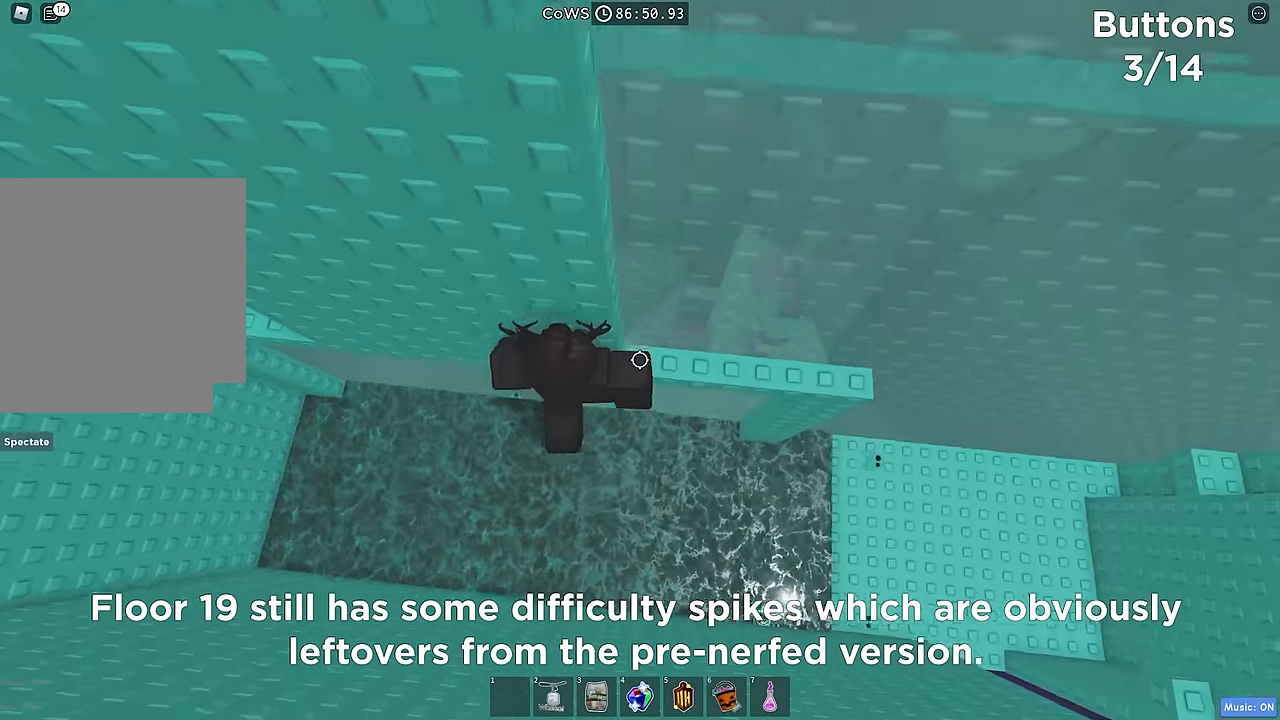
{"keys": ["a"], "events": [[50, "space", "up"]]}
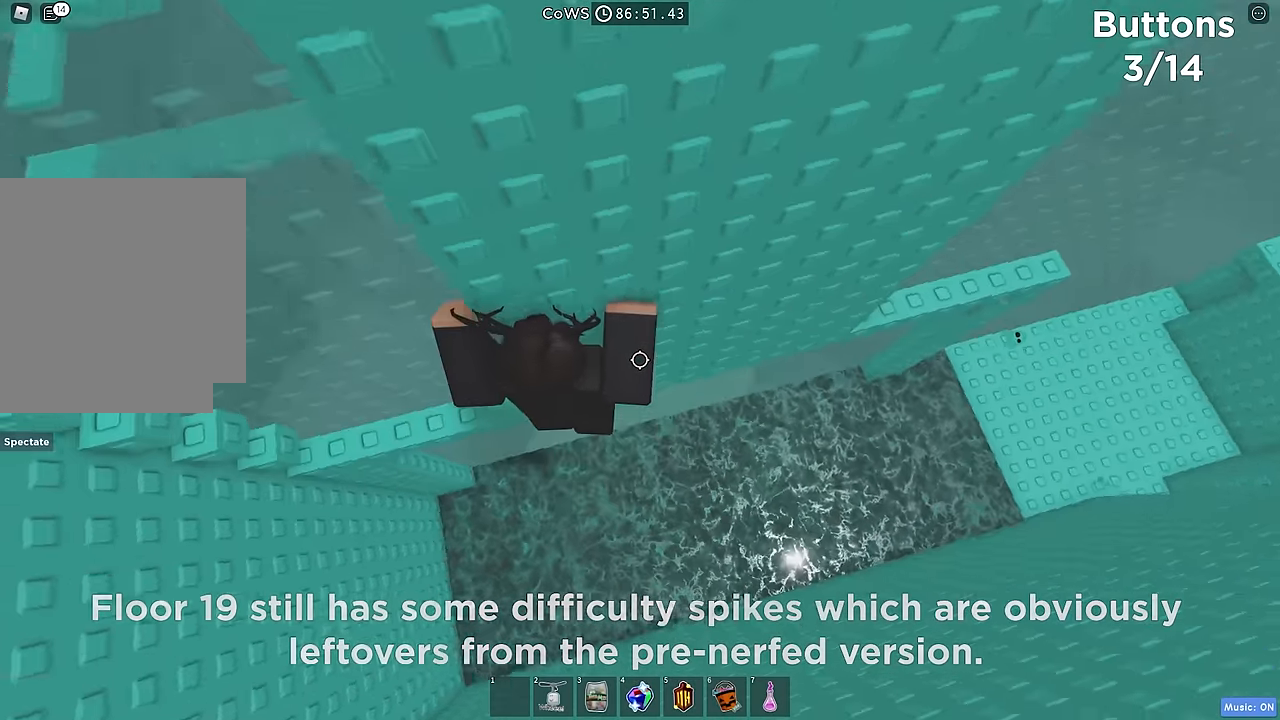
{"keys": ["w"], "events": [[334, "a", "up"], [367, "space", "down"], [417, "w", "down"], [484, "space", "up"]]}
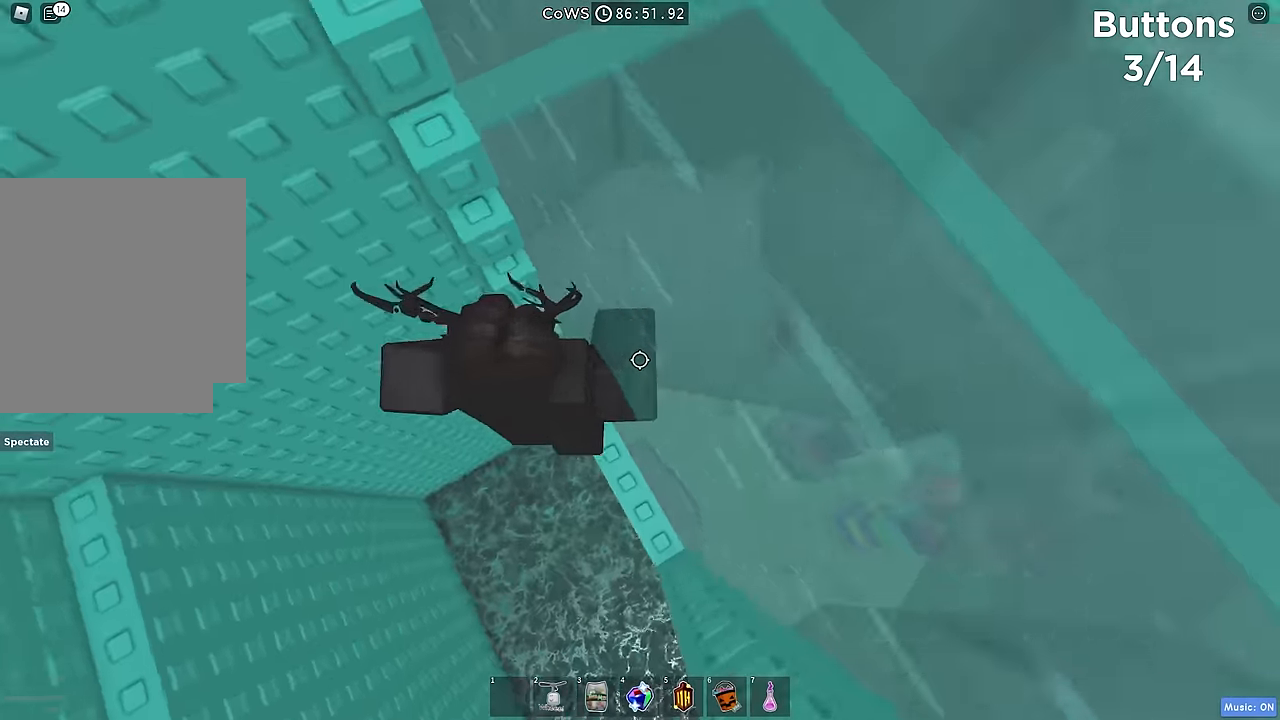
{"keys": ["w"], "events": []}
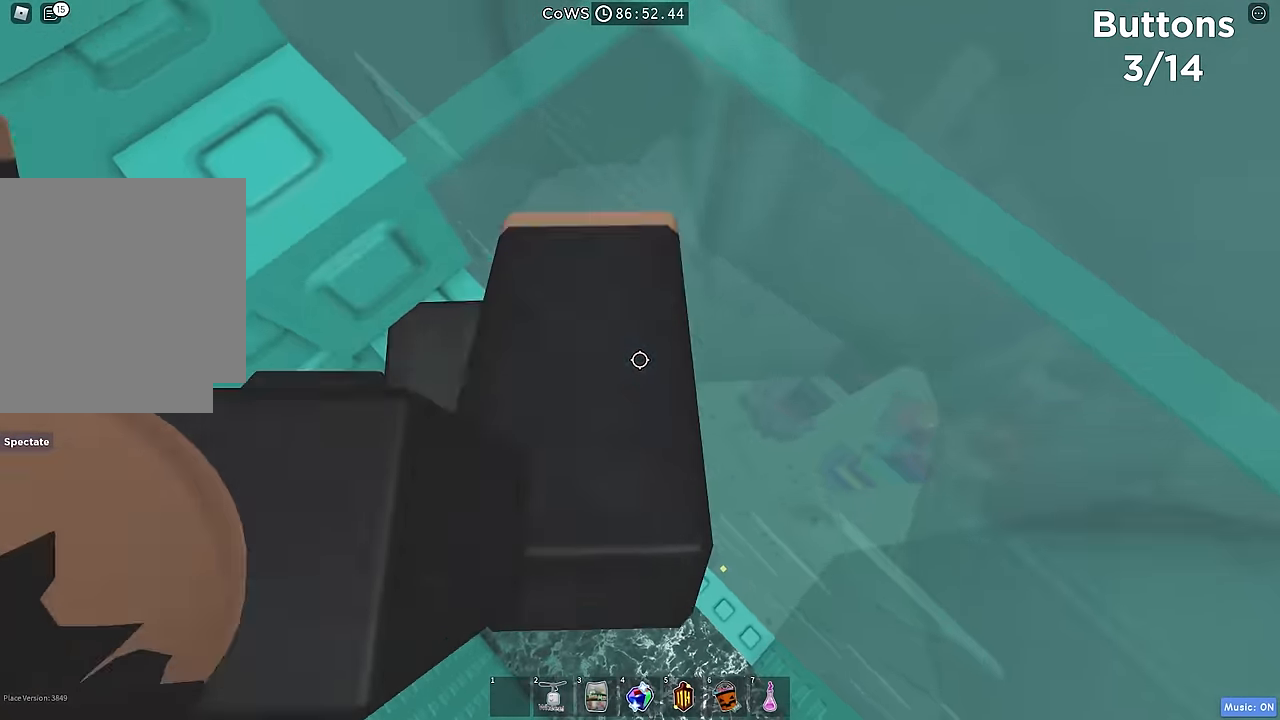
{"keys": ["a", "w"], "events": [[150, "d", "down"], [317, "d", "up"], [450, "a", "down"]]}
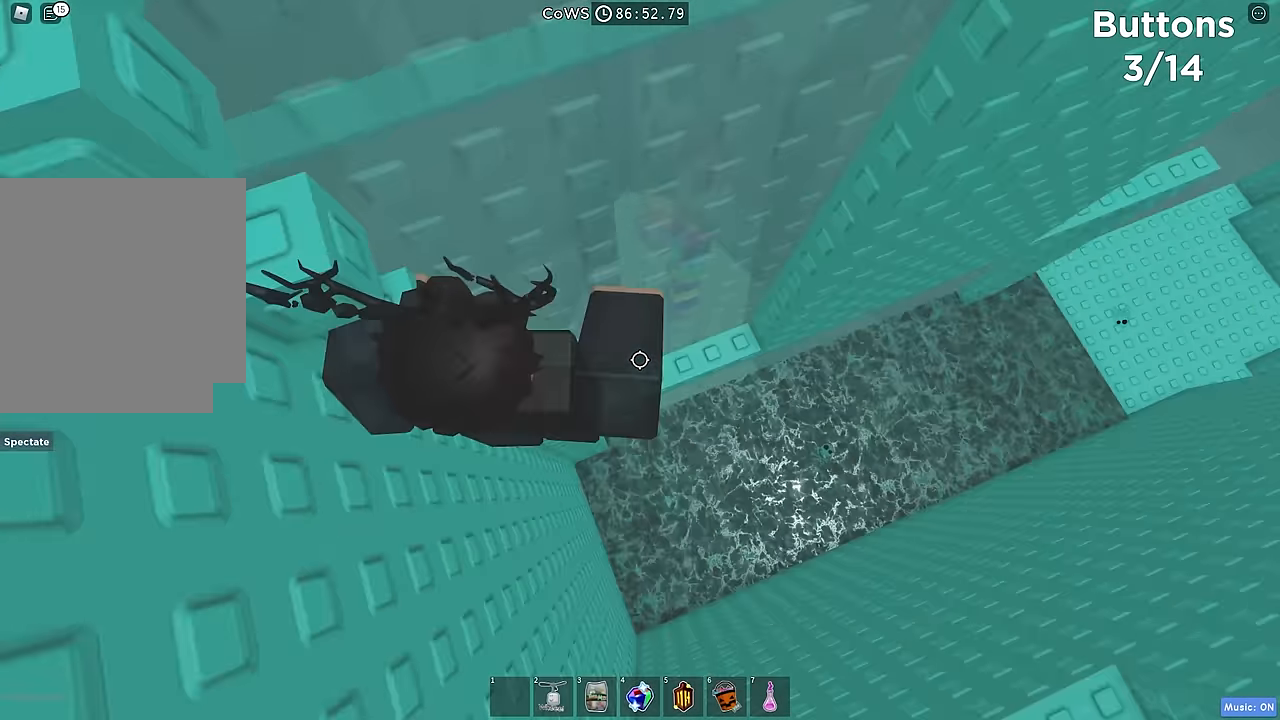
{"keys": ["a"], "events": [[84, "a", "up"], [450, "a", "down"], [450, "w", "up"]]}
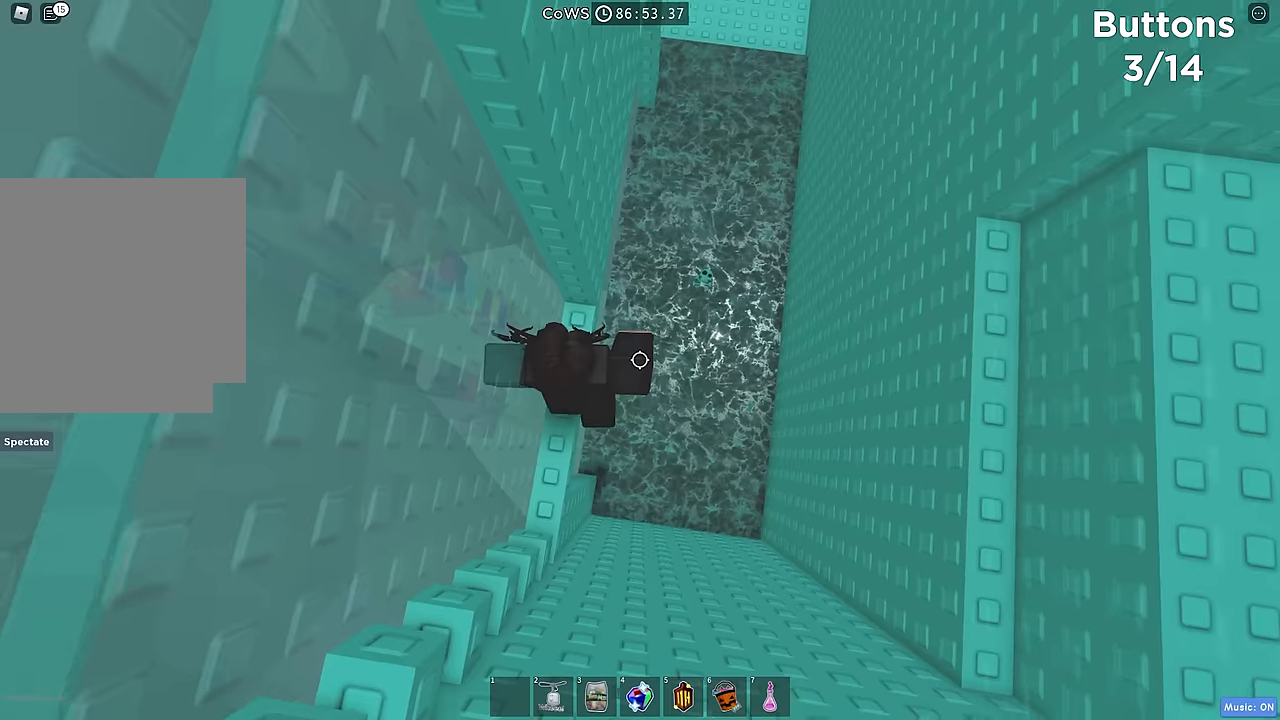
{"keys": ["d"], "events": [[33, "a", "up"], [117, "d", "down"], [233, "space", "down"], [317, "space", "up"]]}
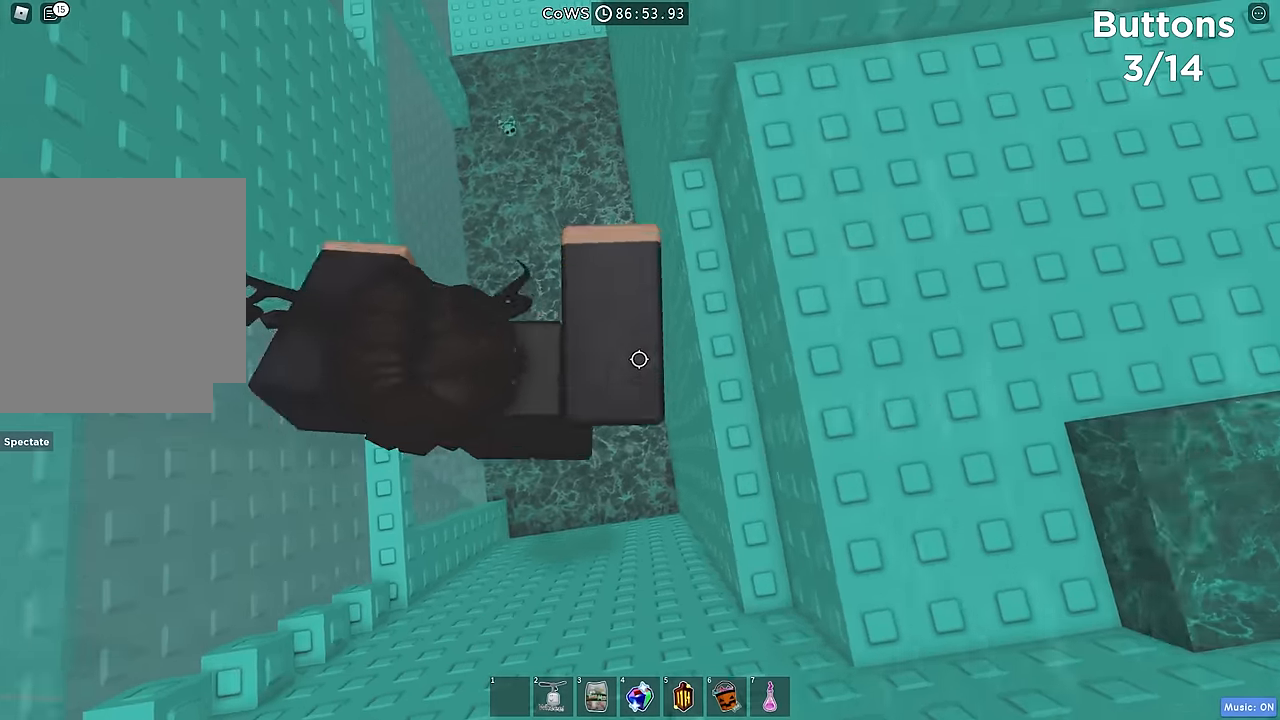
{"keys": ["d", "w"], "events": [[217, "space", "down"], [333, "w", "down"], [367, "space", "up"]]}
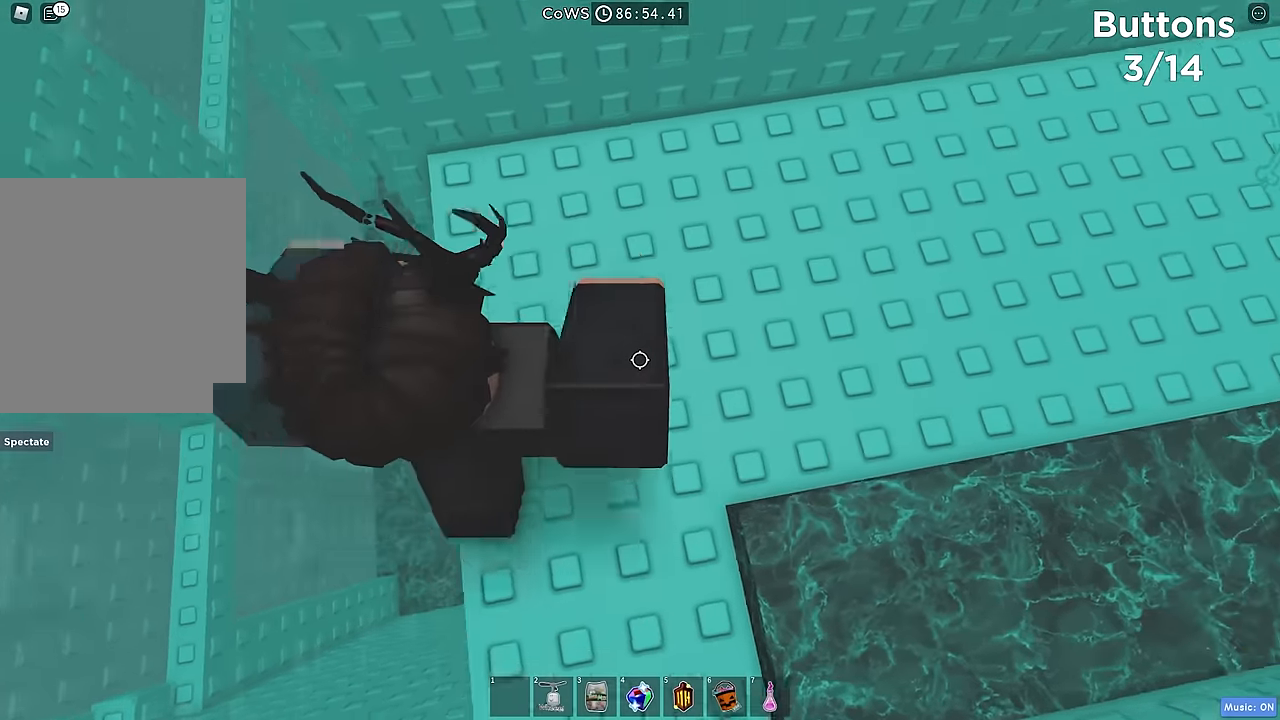
{"keys": ["w"], "events": [[333, "d", "up"]]}
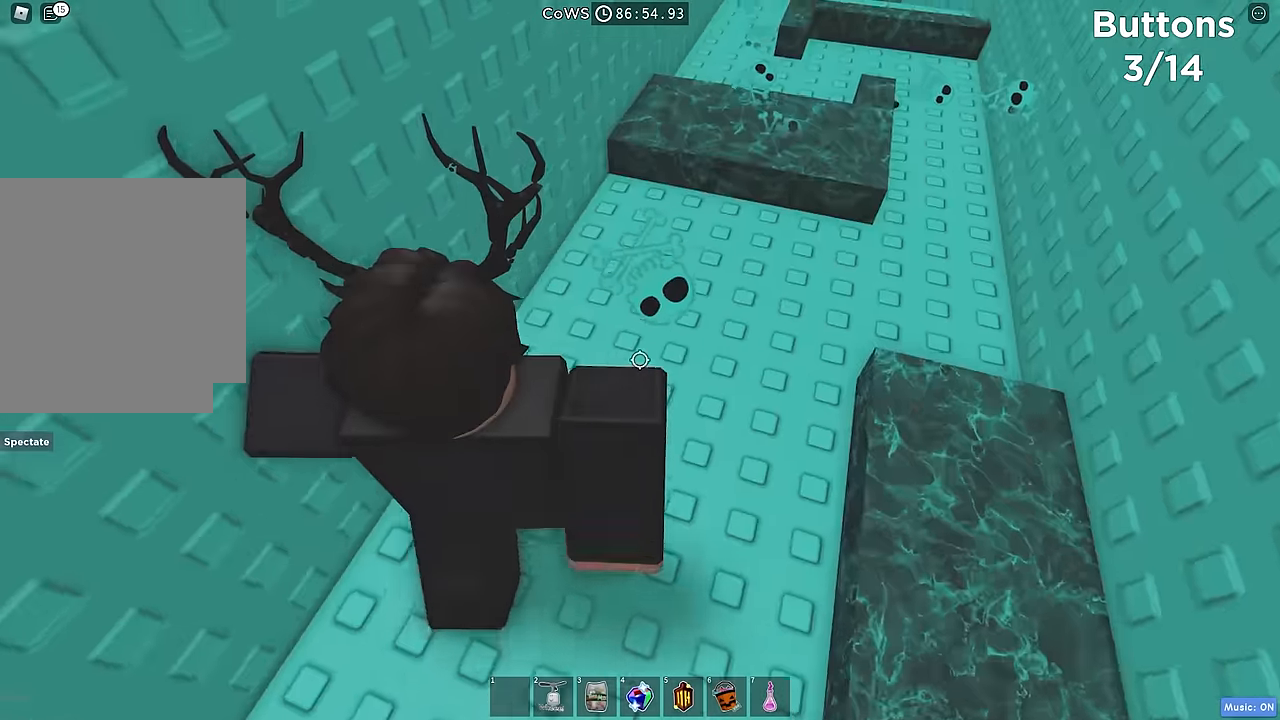
{"keys": ["d"], "events": [[83, "d", "down"], [367, "w", "up"]]}
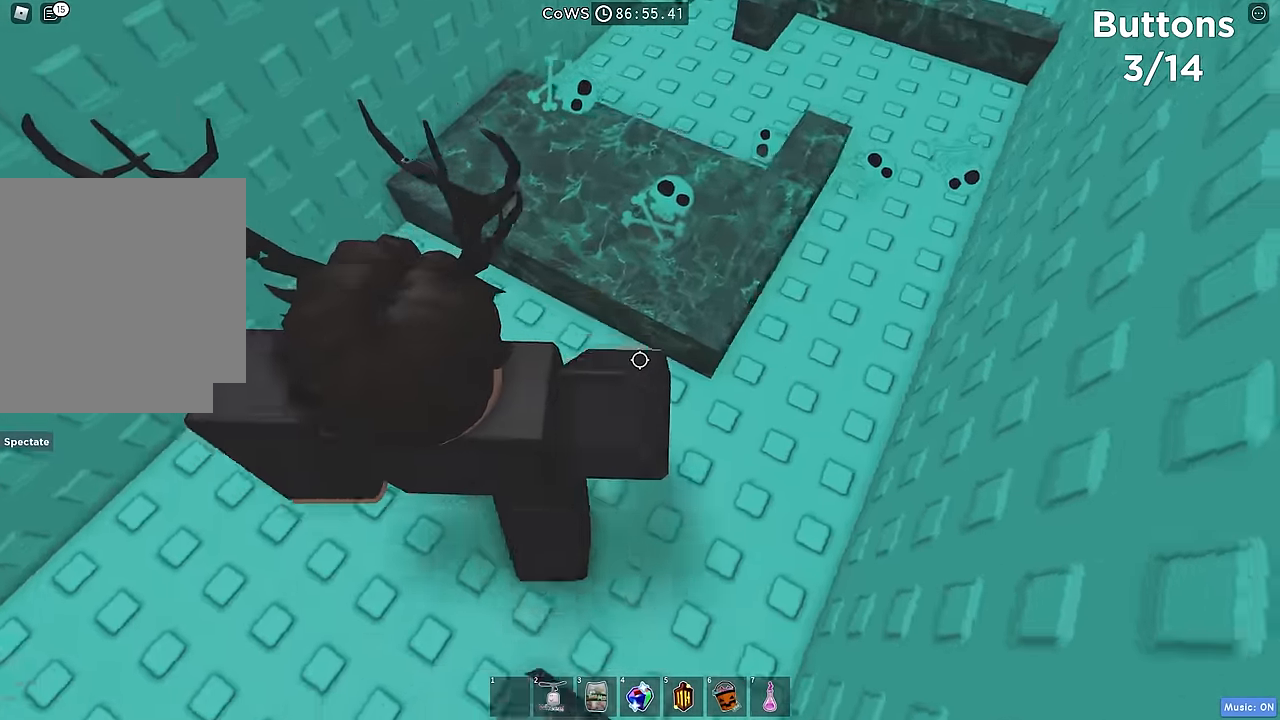
{"keys": ["d"], "events": []}